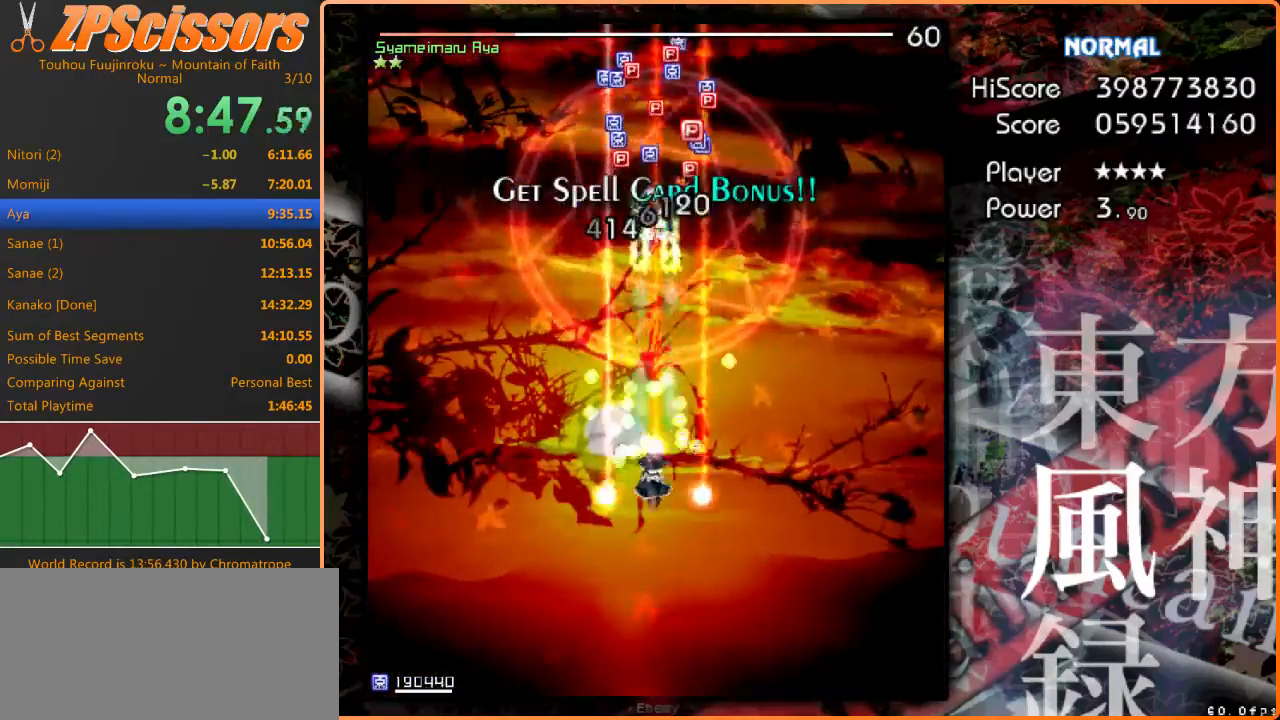
Gameplay with keyboard; each line is a JSON object with the keys held at the frame after it. "events" lists presses ("down") and releases ("up") of "c", "ctrl", "down", "escape", "left", "right", "shift", "up" and "x" between this image and that frame as [ms after this image, input, new state], when the widget could be followed in between. No other keys are recorded. Mouse input is not recorded. Not read: z.
{"keys": ["up"], "events": [[100, "up", "up"], [267, "up", "down"]]}
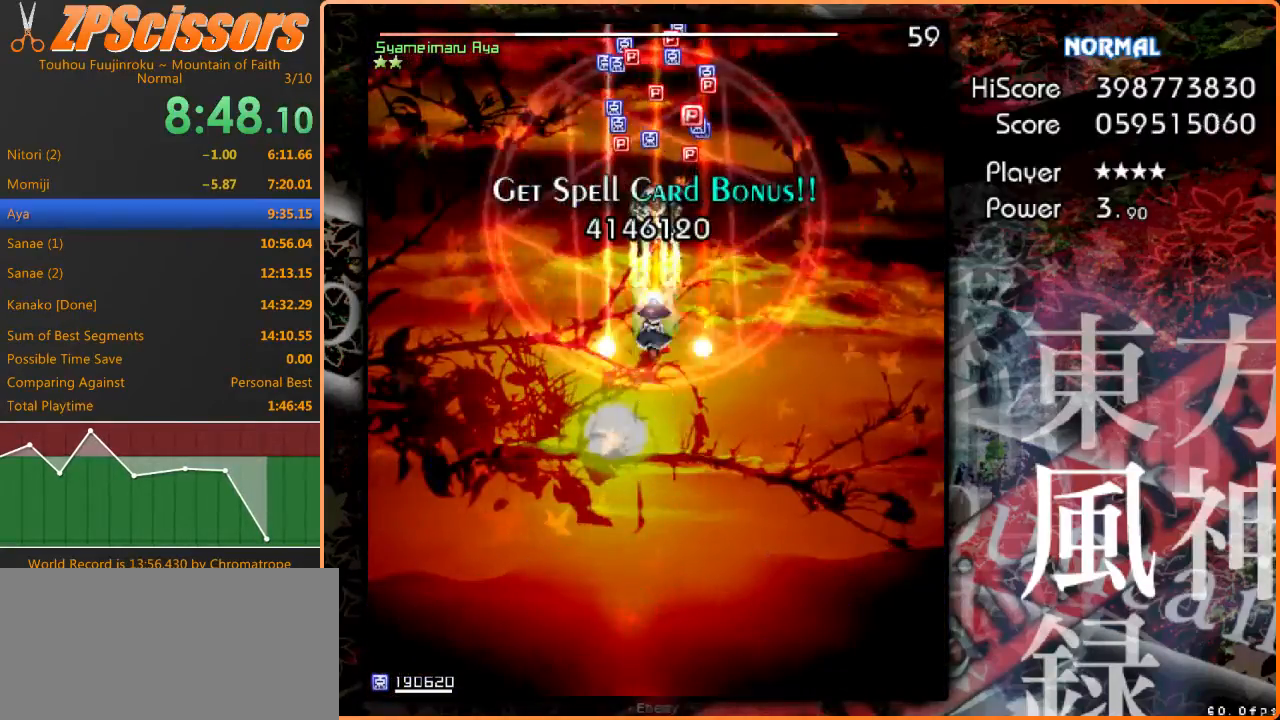
{"keys": [], "events": [[33, "up", "up"], [367, "down", "down"], [433, "down", "up"]]}
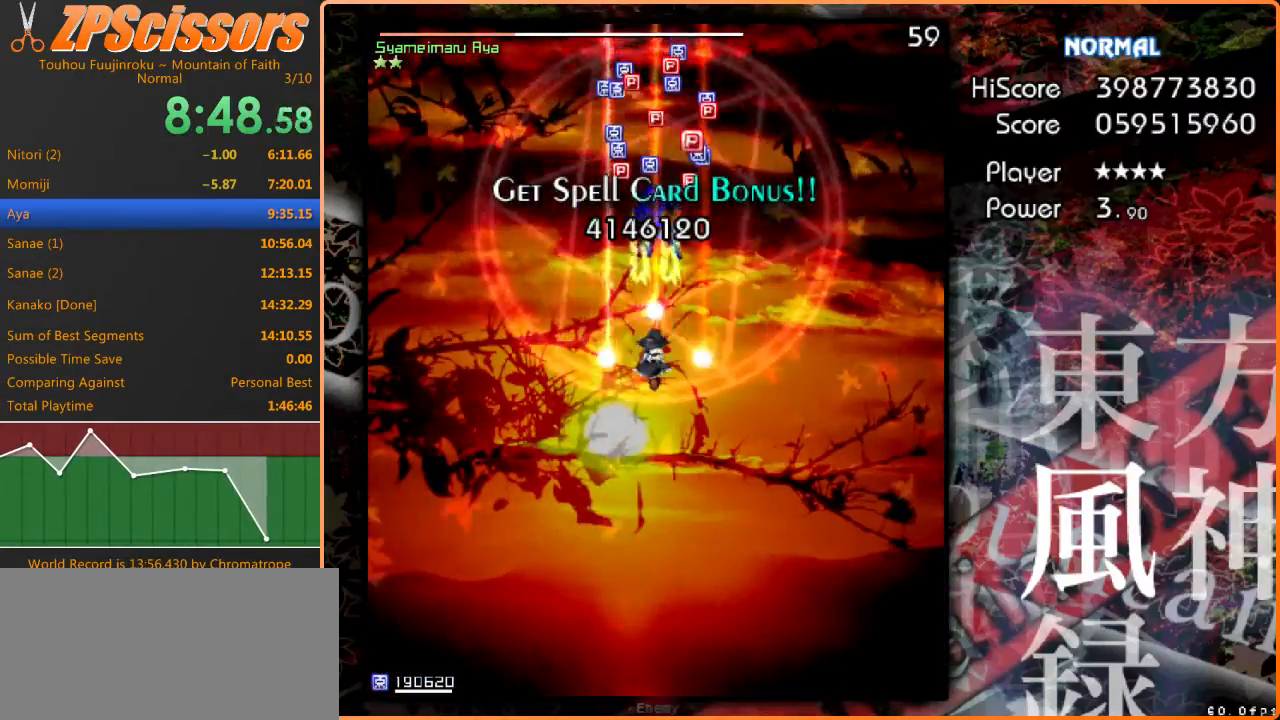
{"keys": ["down"], "events": [[300, "down", "down"], [367, "down", "up"], [467, "down", "down"]]}
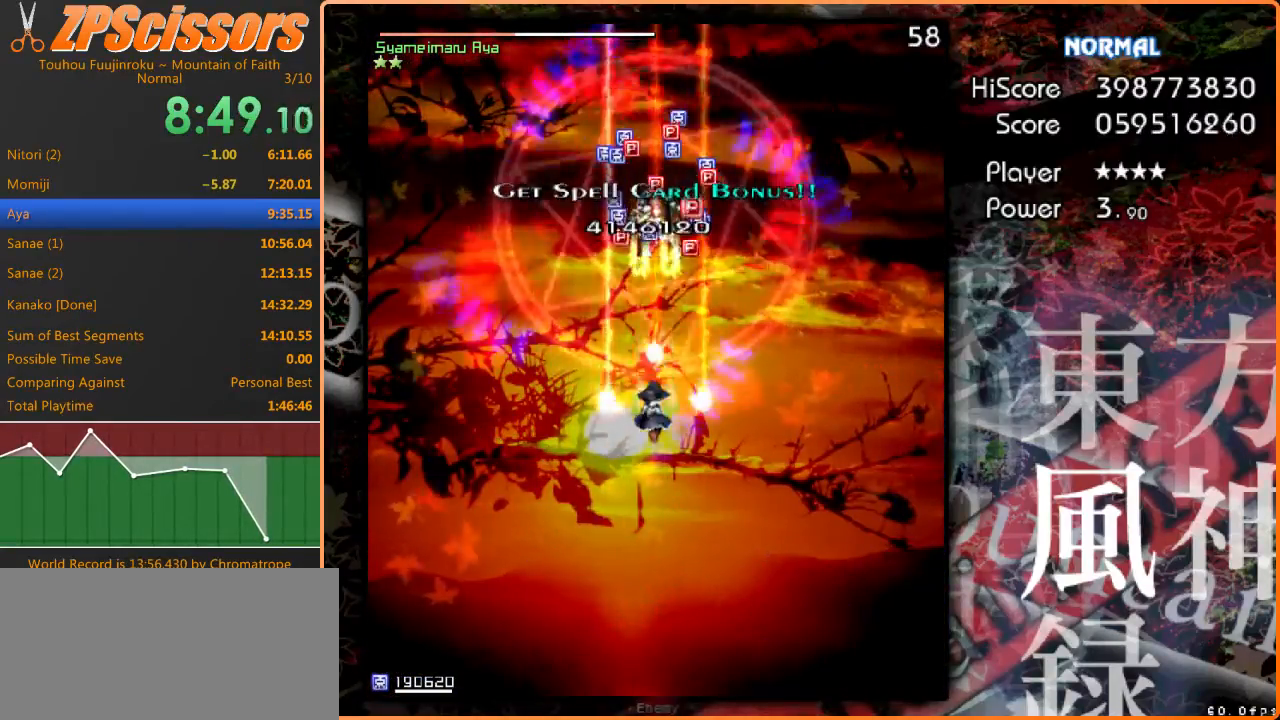
{"keys": [], "events": [[33, "down", "up"], [133, "down", "down"], [200, "down", "up"], [433, "down", "down"], [500, "down", "up"]]}
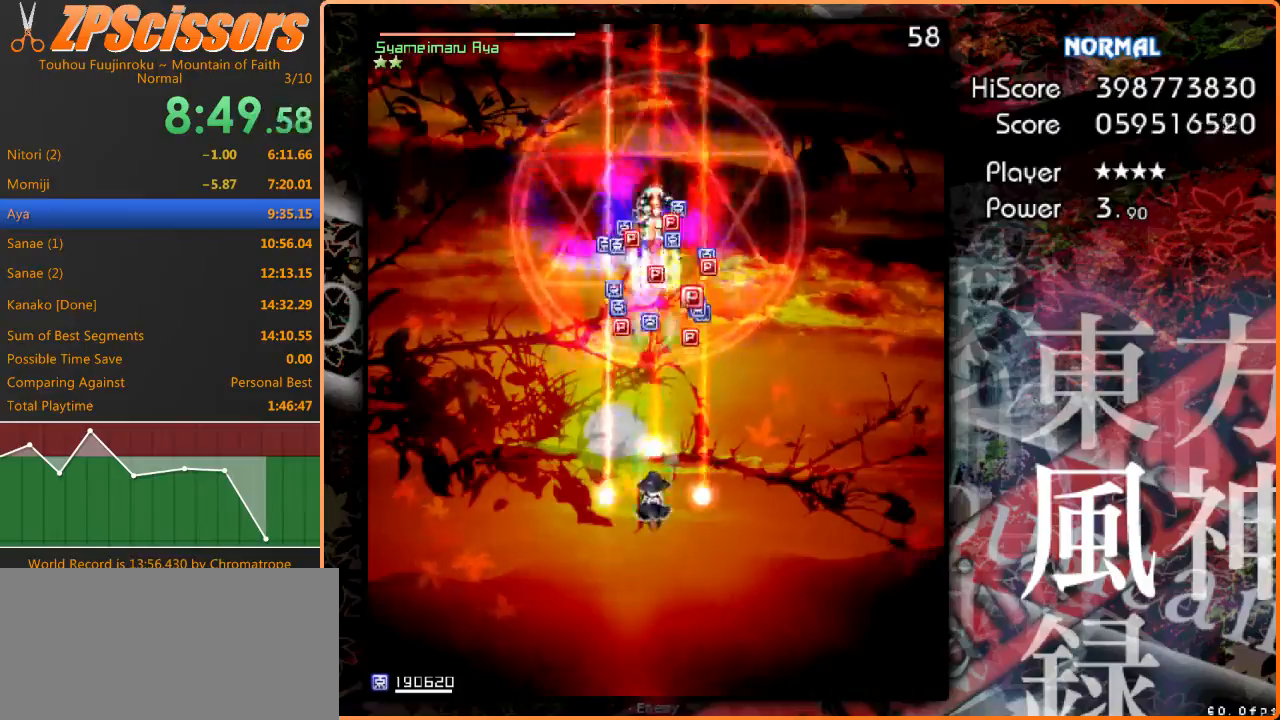
{"keys": [], "events": [[233, "down", "down"], [300, "down", "up"], [433, "down", "down"], [500, "down", "up"]]}
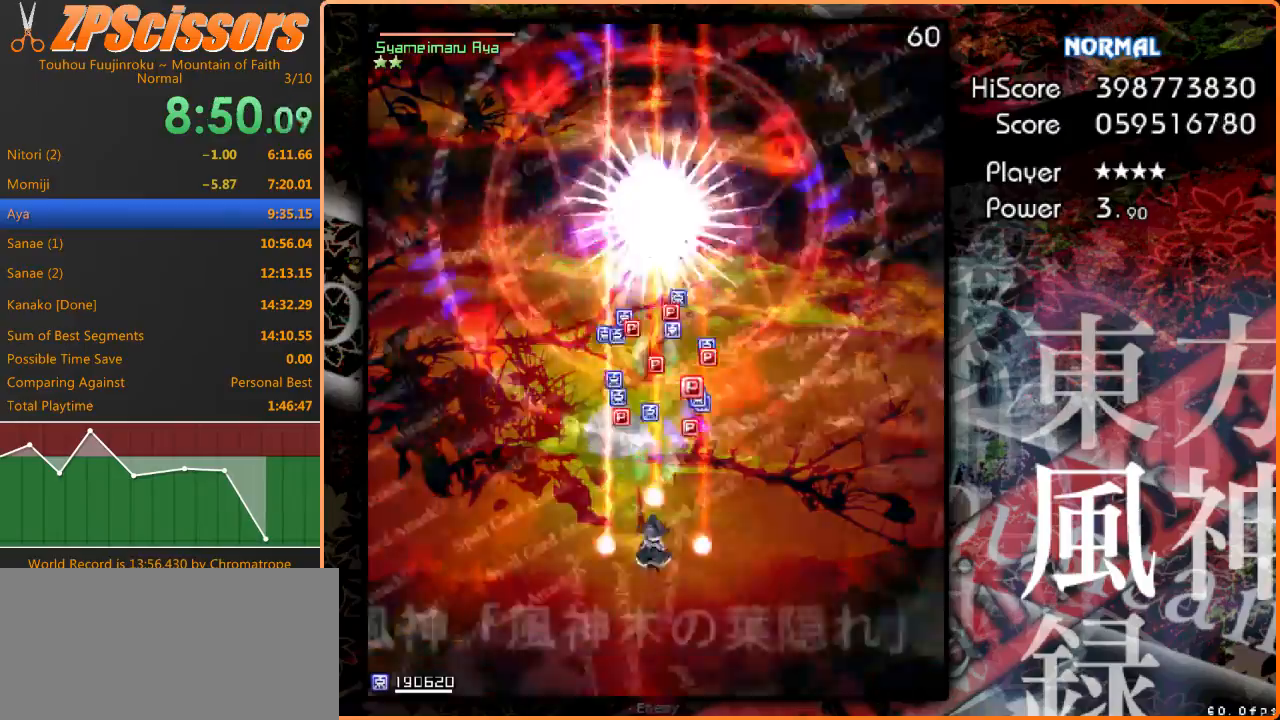
{"keys": ["up"], "events": [[33, "down", "down"], [133, "down", "up"], [200, "down", "down"], [300, "down", "up"], [467, "up", "down"]]}
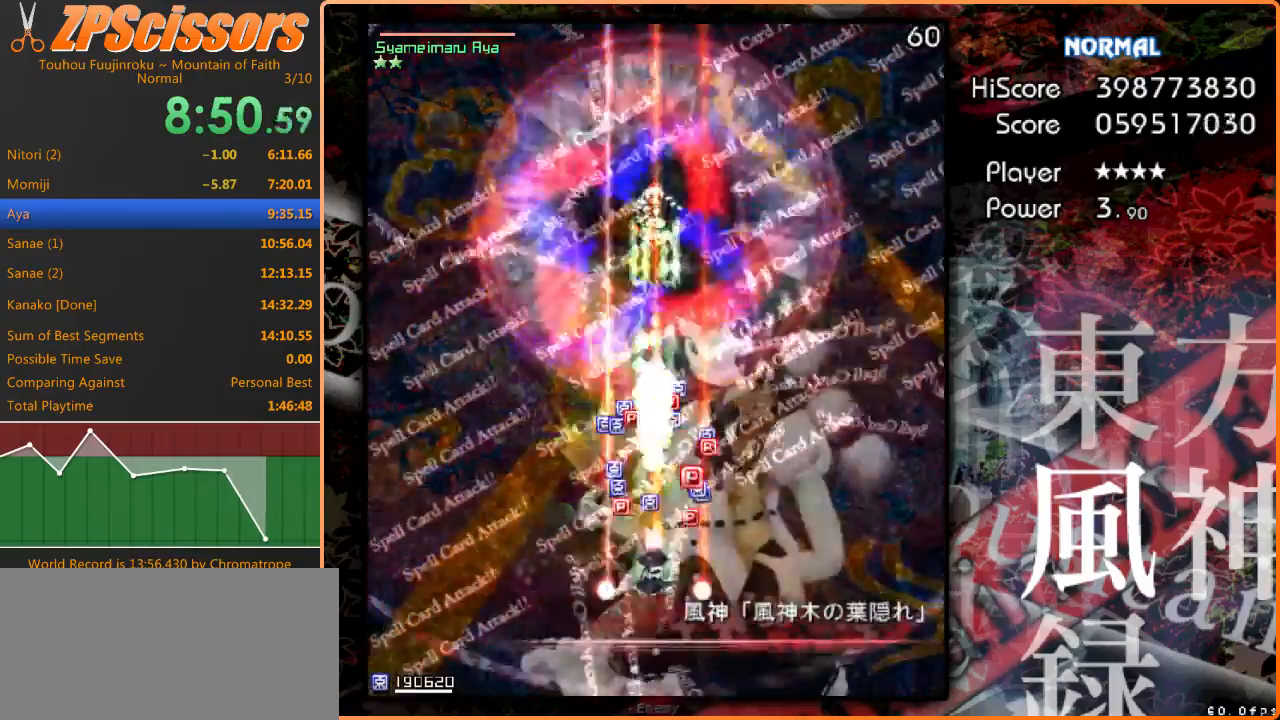
{"keys": [], "events": [[467, "up", "up"]]}
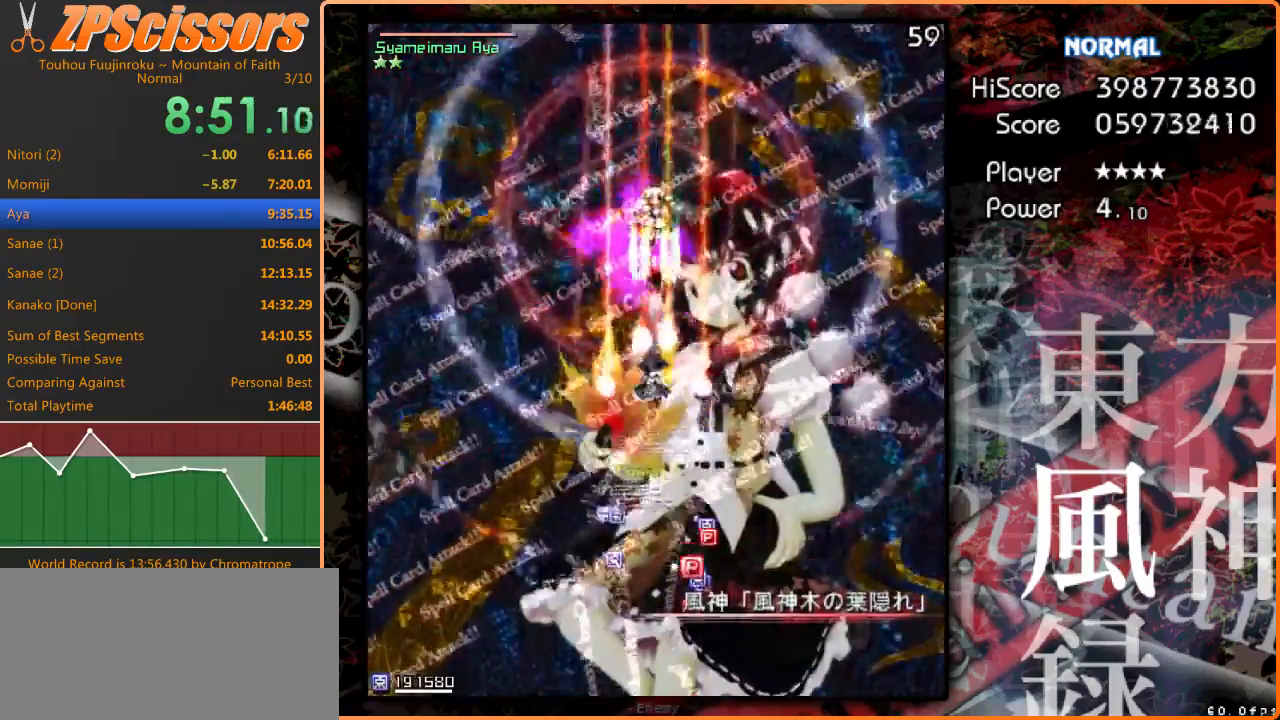
{"keys": [], "events": [[33, "x", "down"], [100, "down", "down"], [100, "x", "up"], [333, "down", "up"]]}
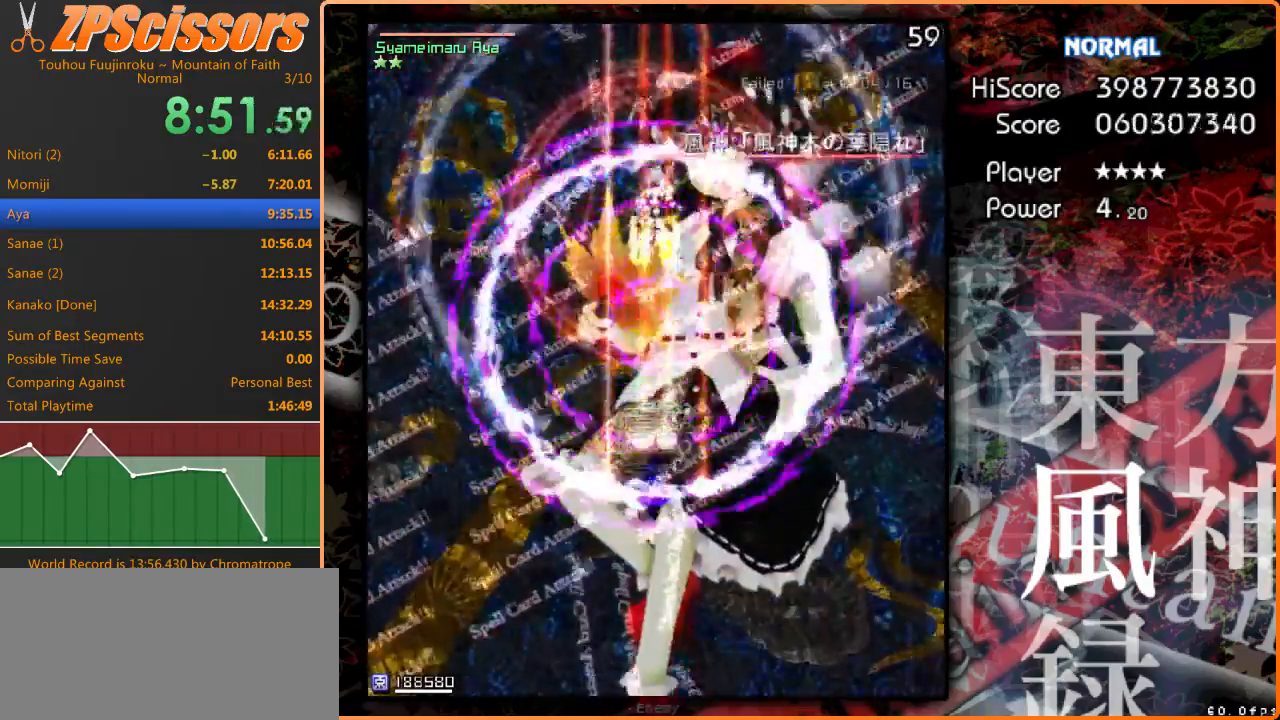
{"keys": ["up"], "events": [[500, "up", "down"]]}
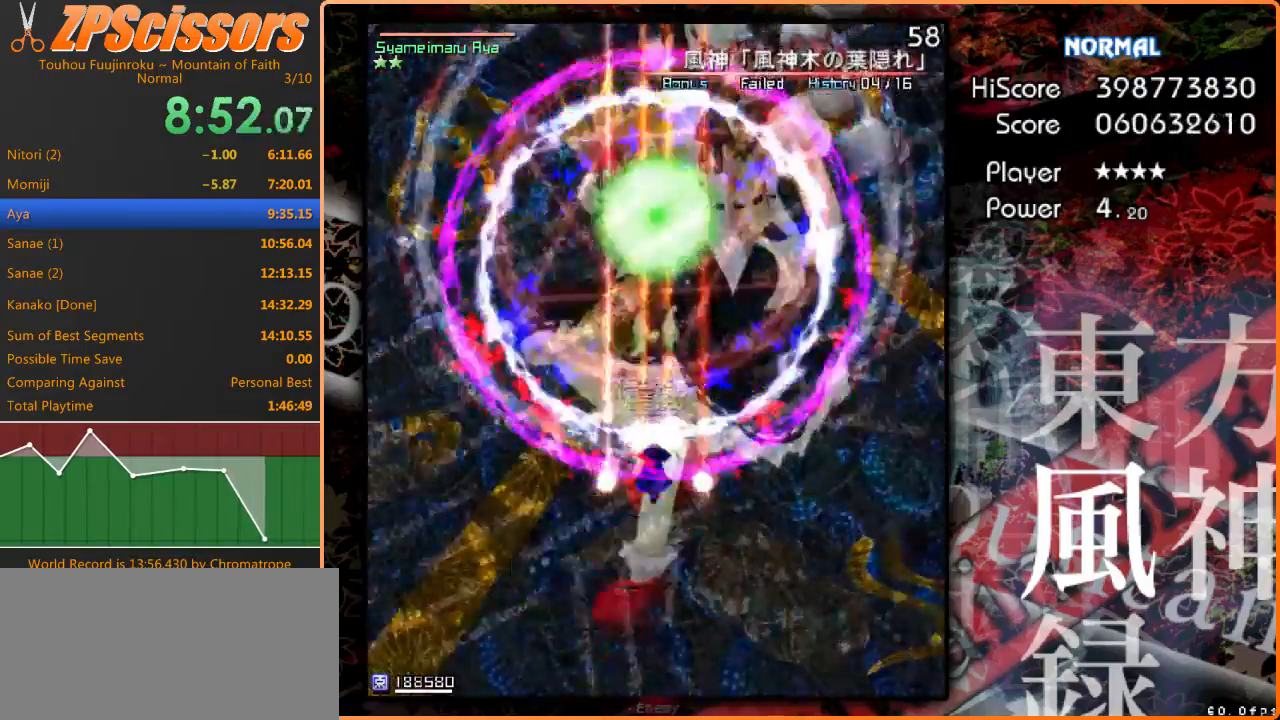
{"keys": [], "events": [[167, "up", "up"]]}
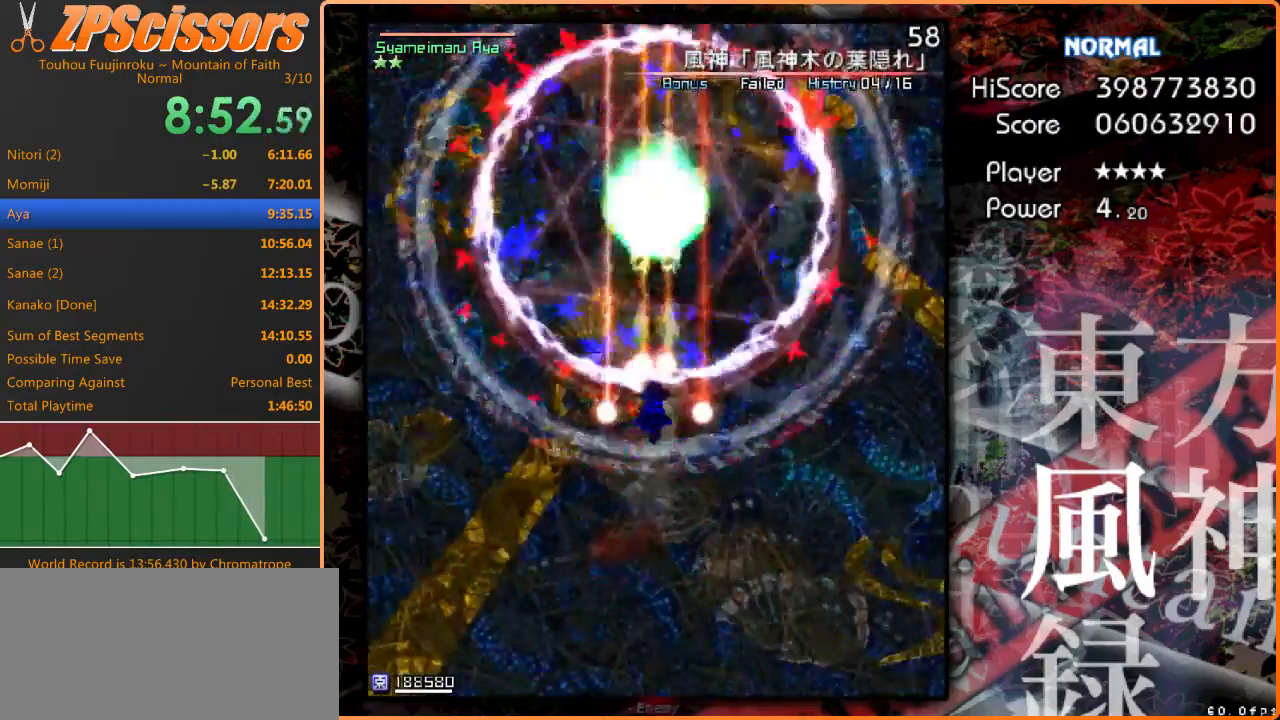
{"keys": [], "events": [[267, "down", "down"], [367, "down", "up"]]}
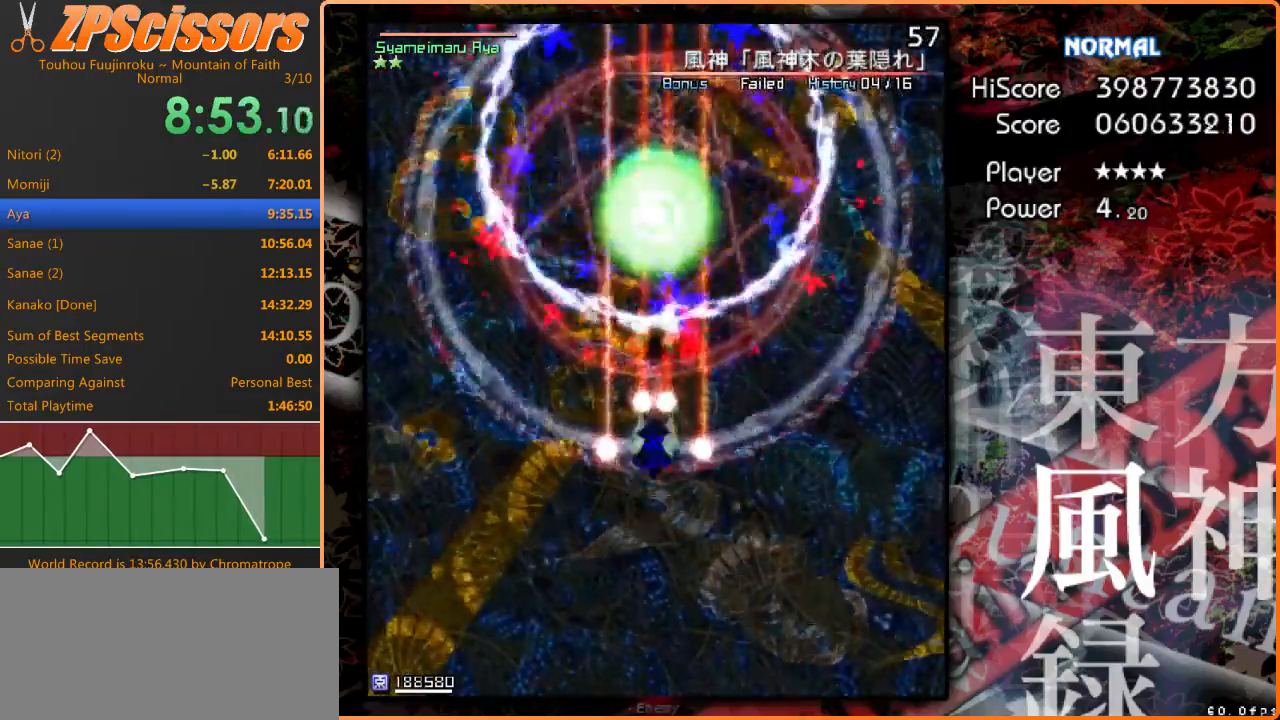
{"keys": [], "events": []}
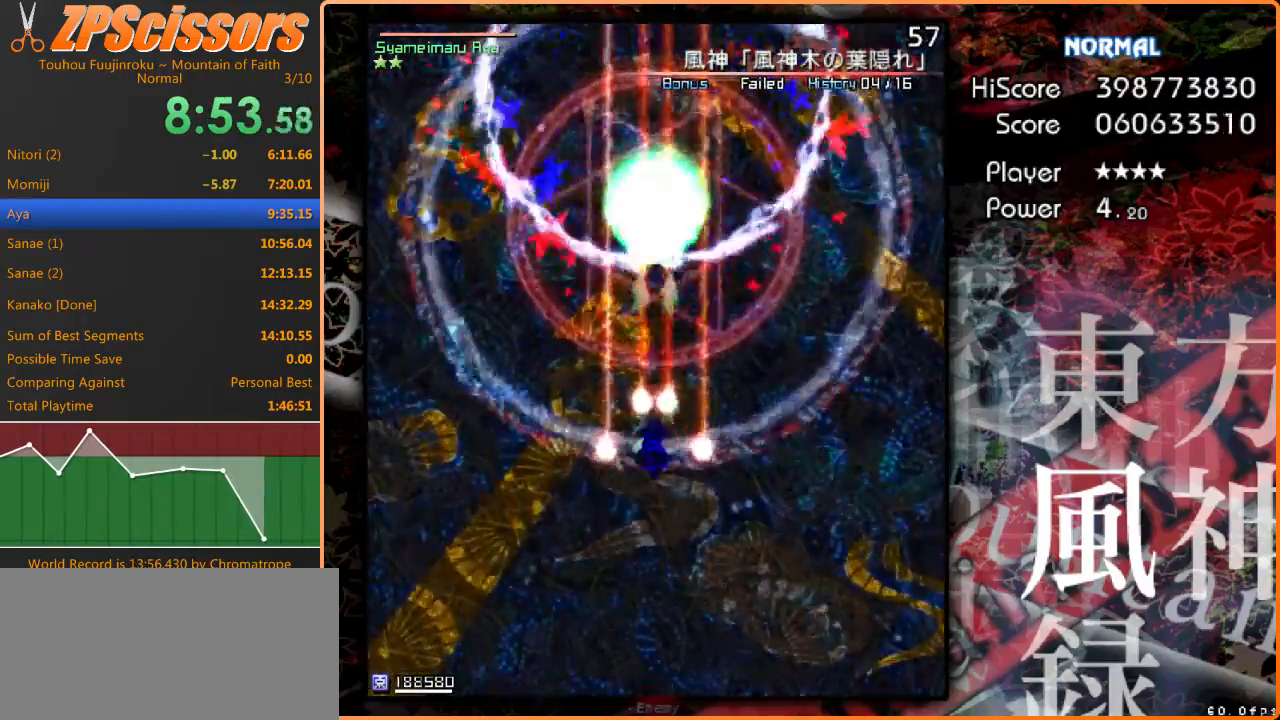
{"keys": [], "events": []}
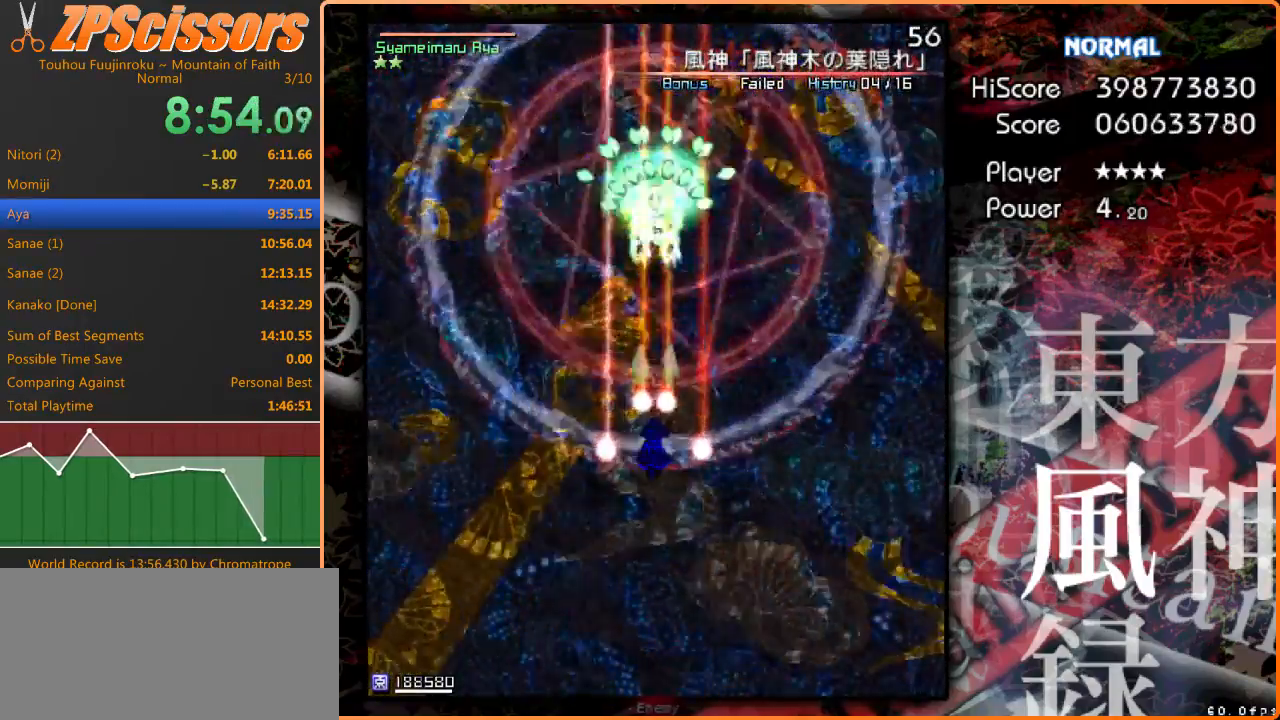
{"keys": [], "events": [[167, "up", "down"], [267, "up", "up"]]}
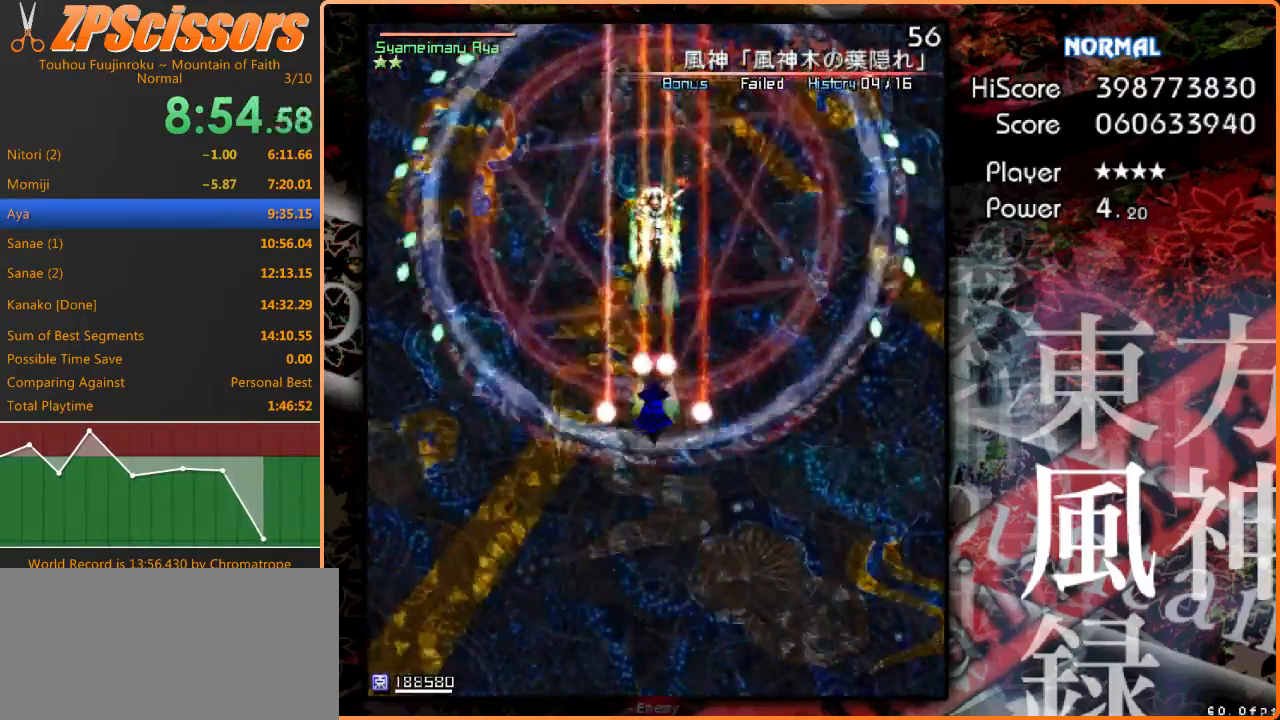
{"keys": [], "events": [[367, "up", "down"], [433, "up", "up"]]}
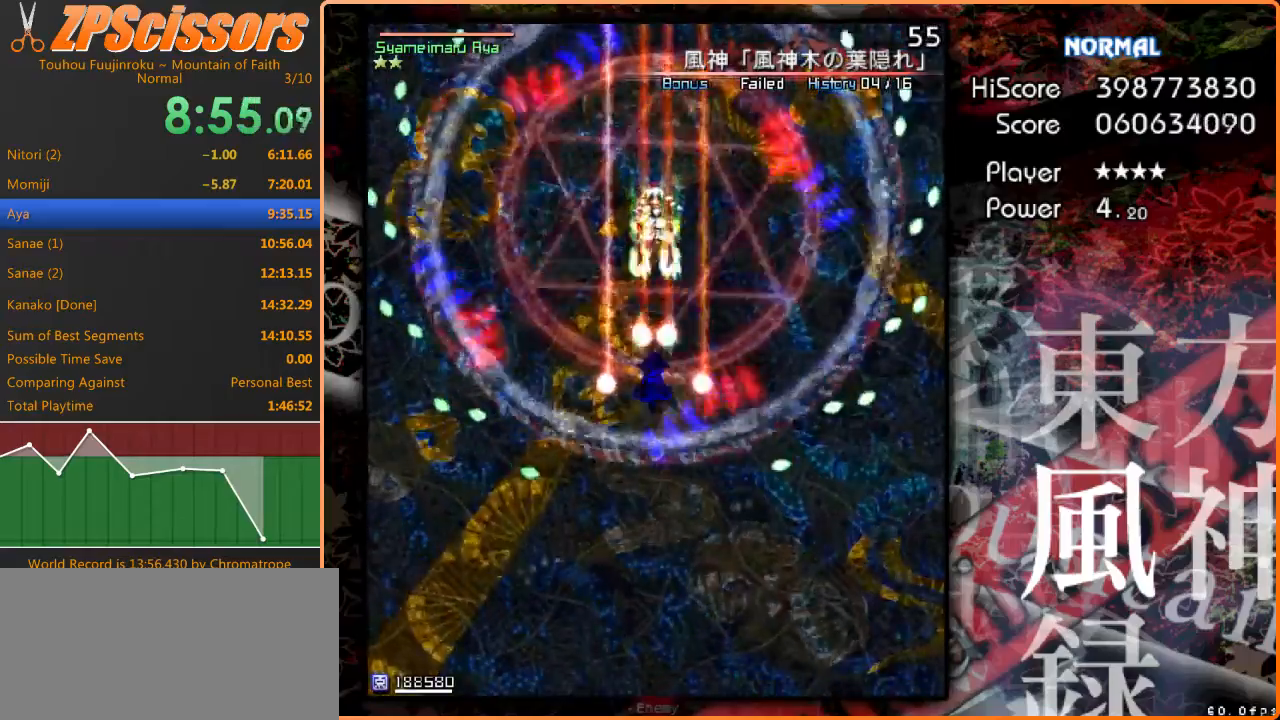
{"keys": [], "events": [[367, "up", "down"], [467, "up", "up"]]}
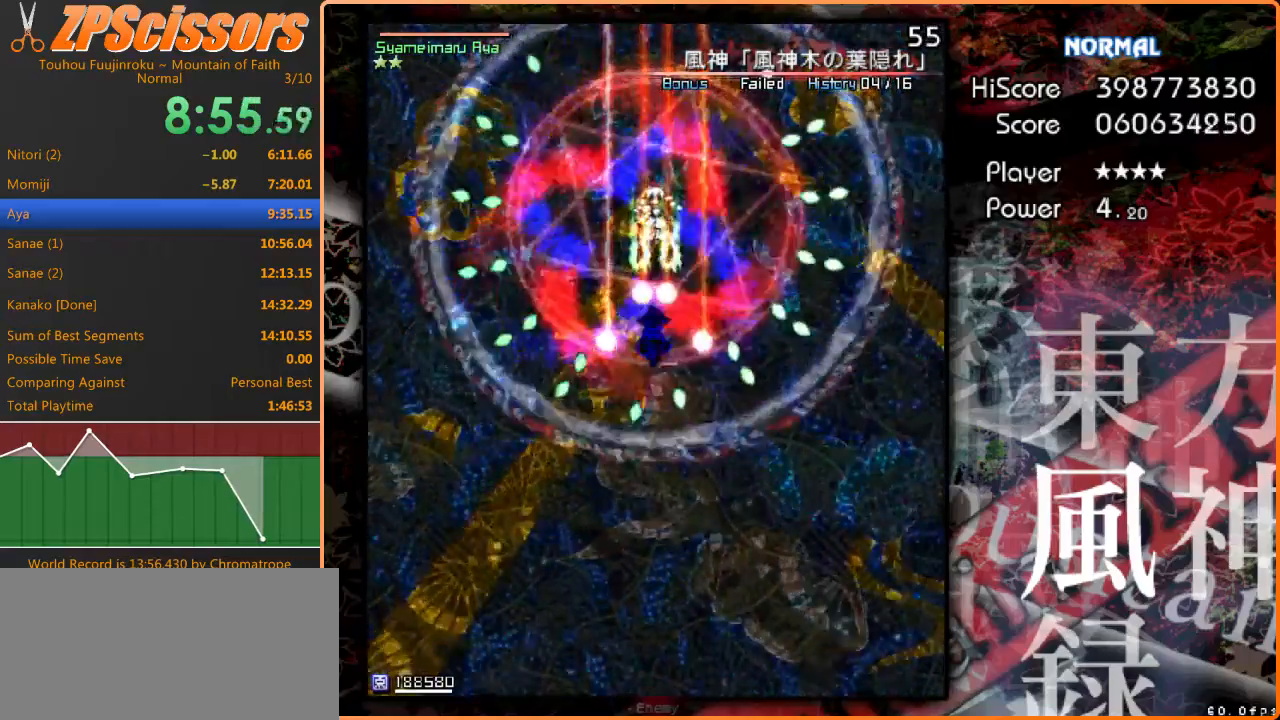
{"keys": [], "events": [[367, "x", "down"], [500, "x", "up"]]}
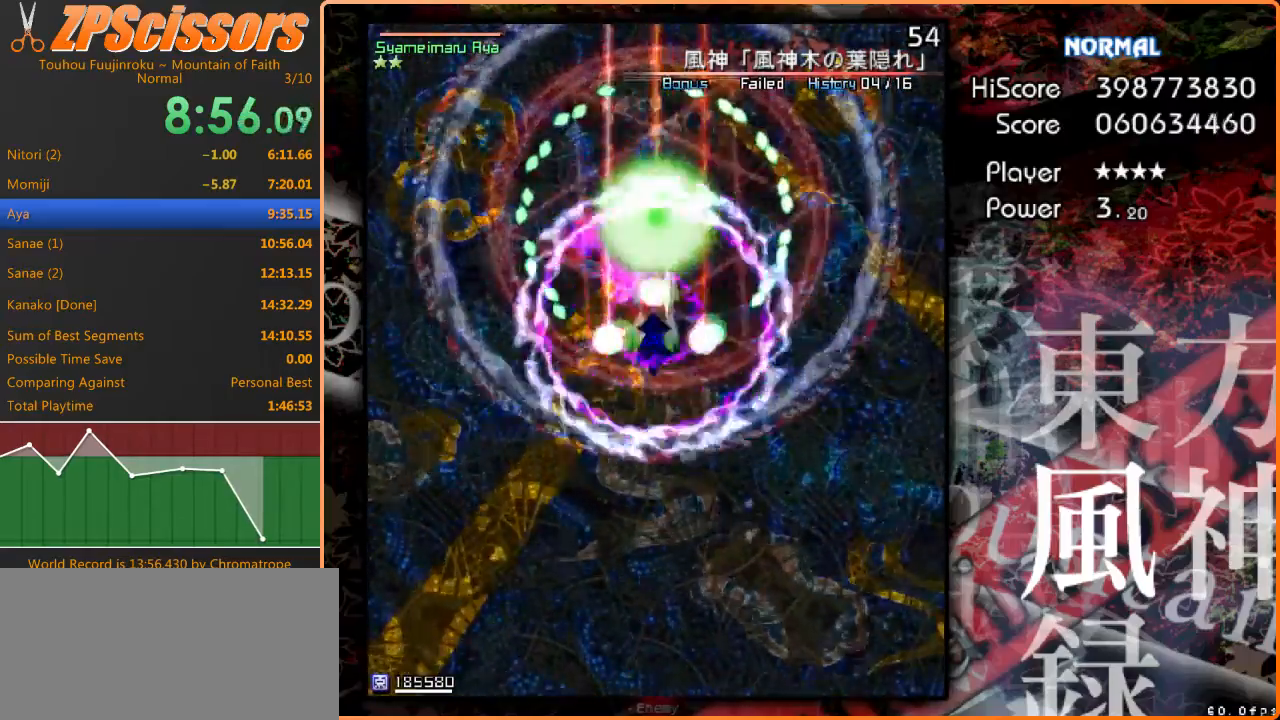
{"keys": [], "events": [[33, "down", "down"], [200, "down", "up"]]}
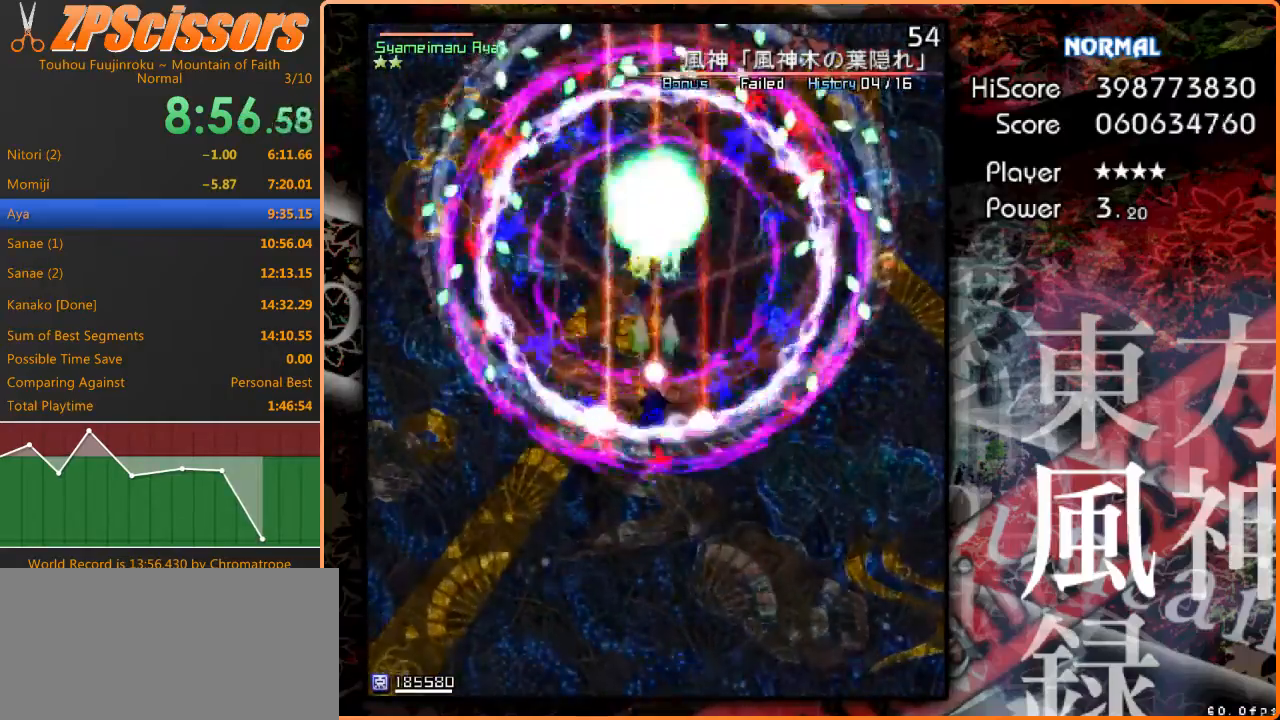
{"keys": [], "events": []}
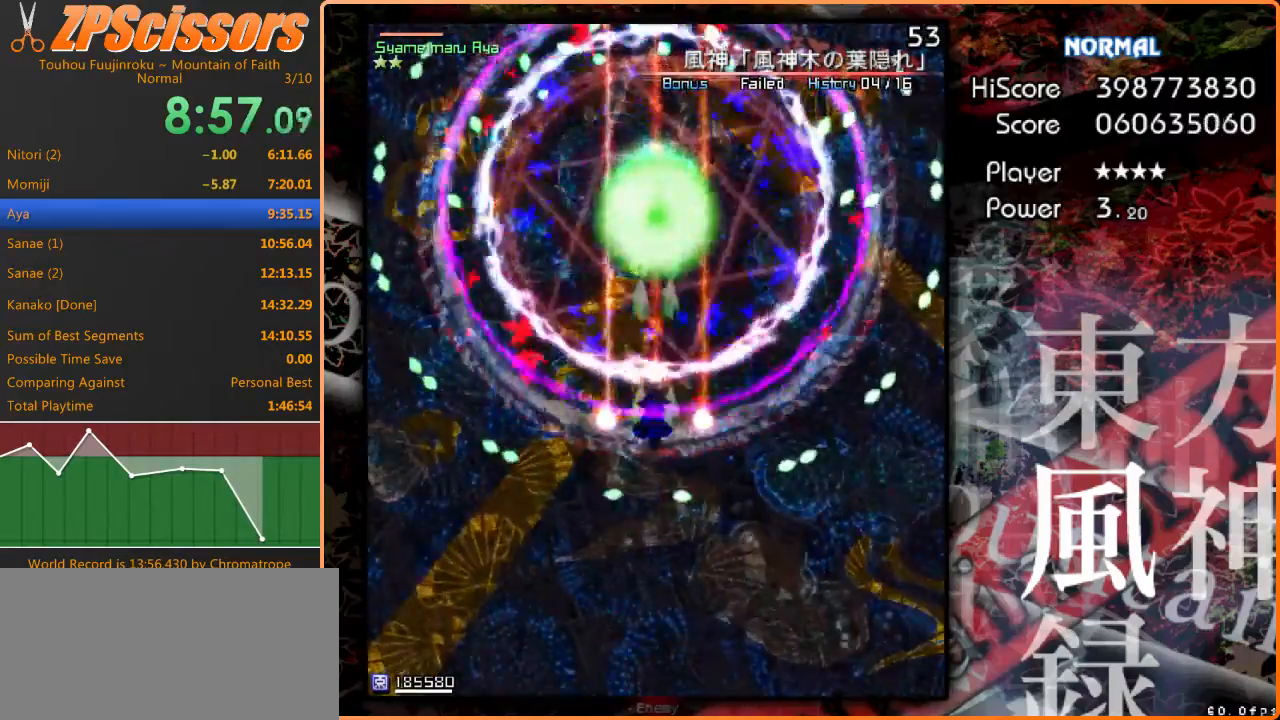
{"keys": [], "events": []}
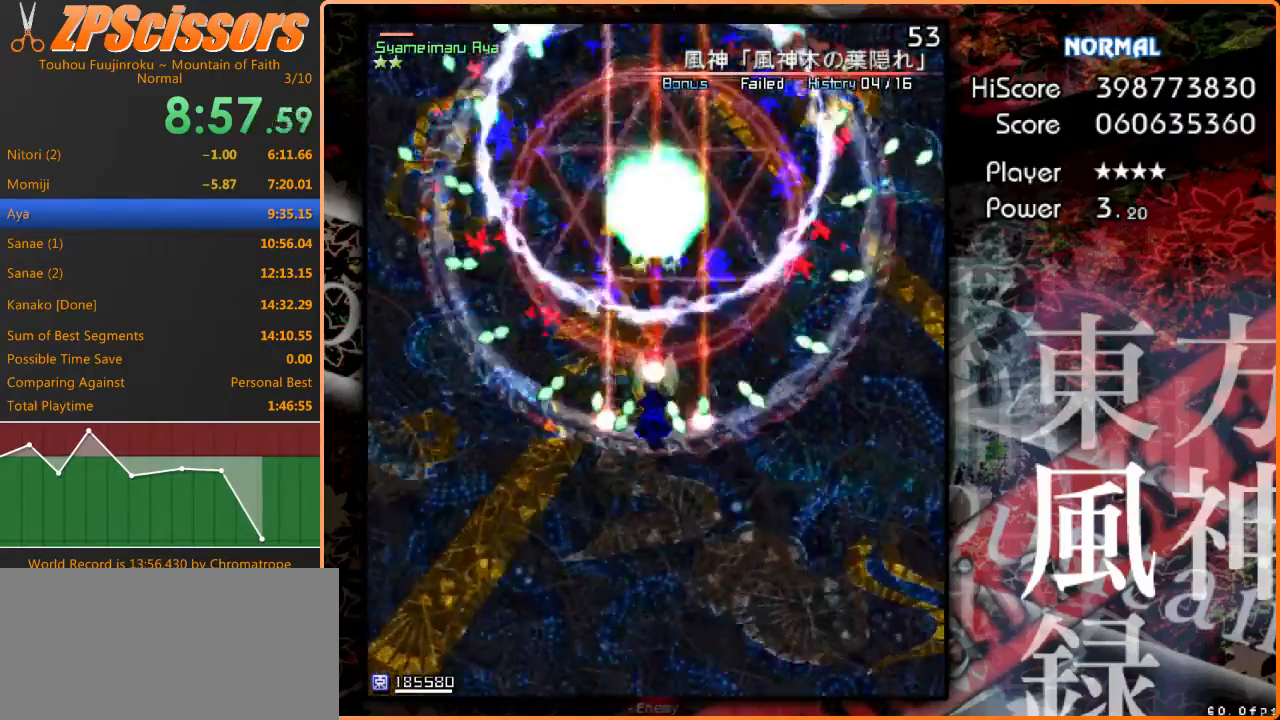
{"keys": [], "events": []}
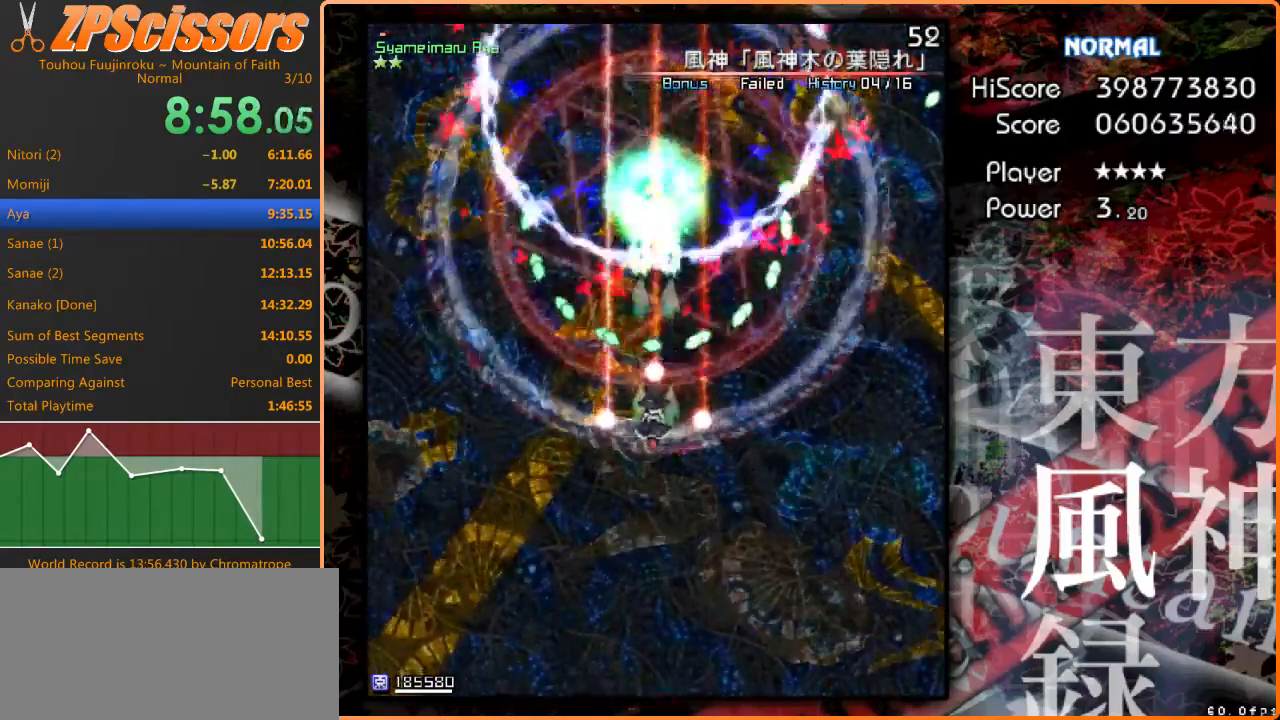
{"keys": [], "events": [[267, "down", "down"], [400, "down", "up"]]}
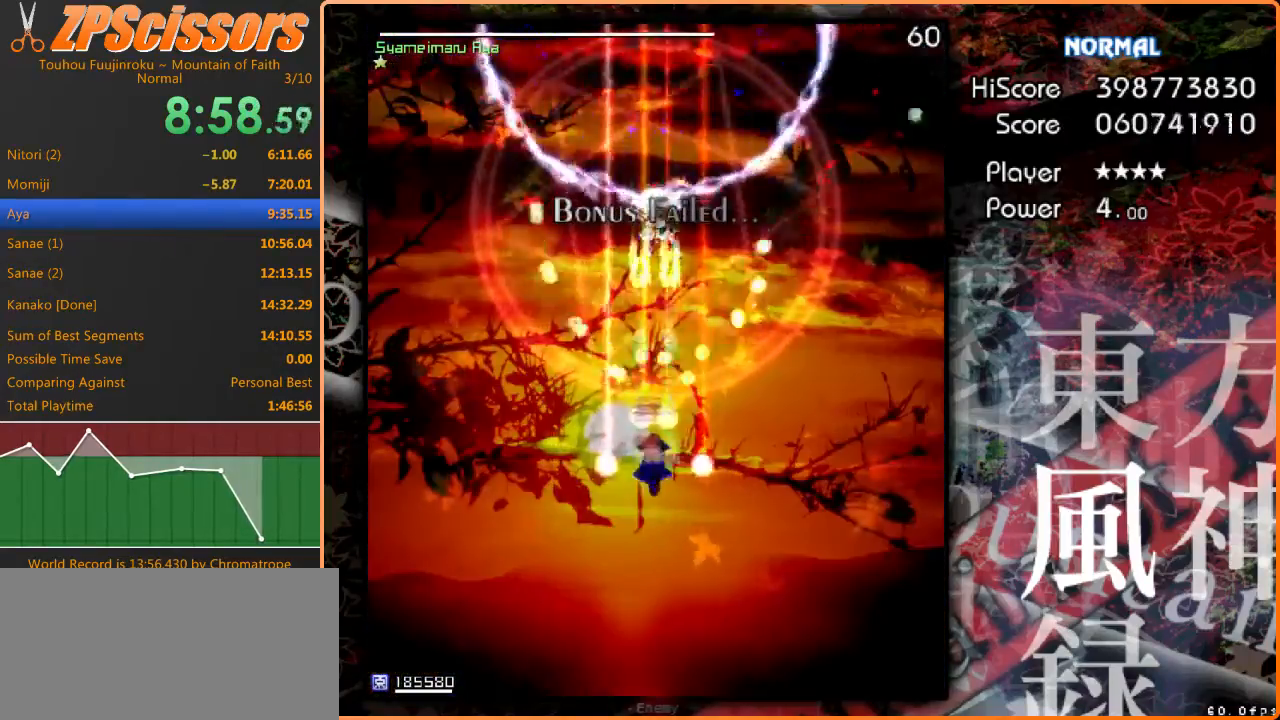
{"keys": ["up"], "events": [[300, "up", "down"]]}
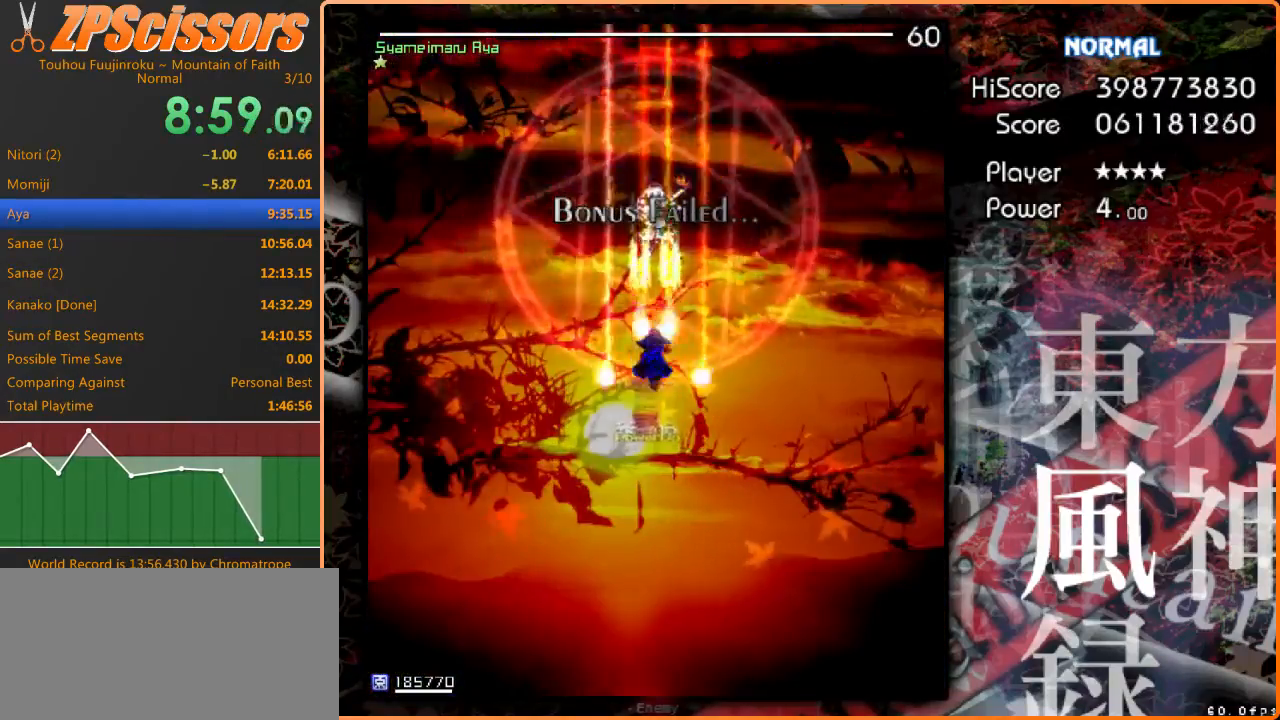
{"keys": [], "events": [[67, "up", "up"], [367, "up", "down"], [500, "up", "up"]]}
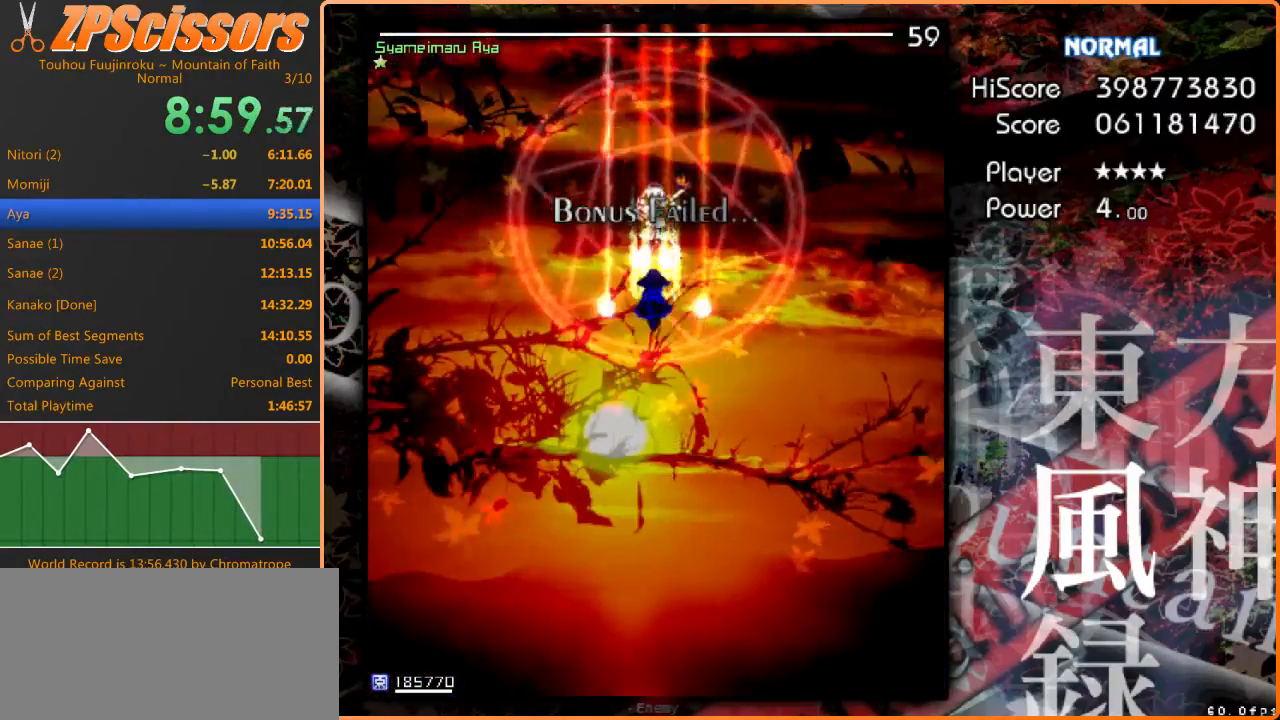
{"keys": [], "events": []}
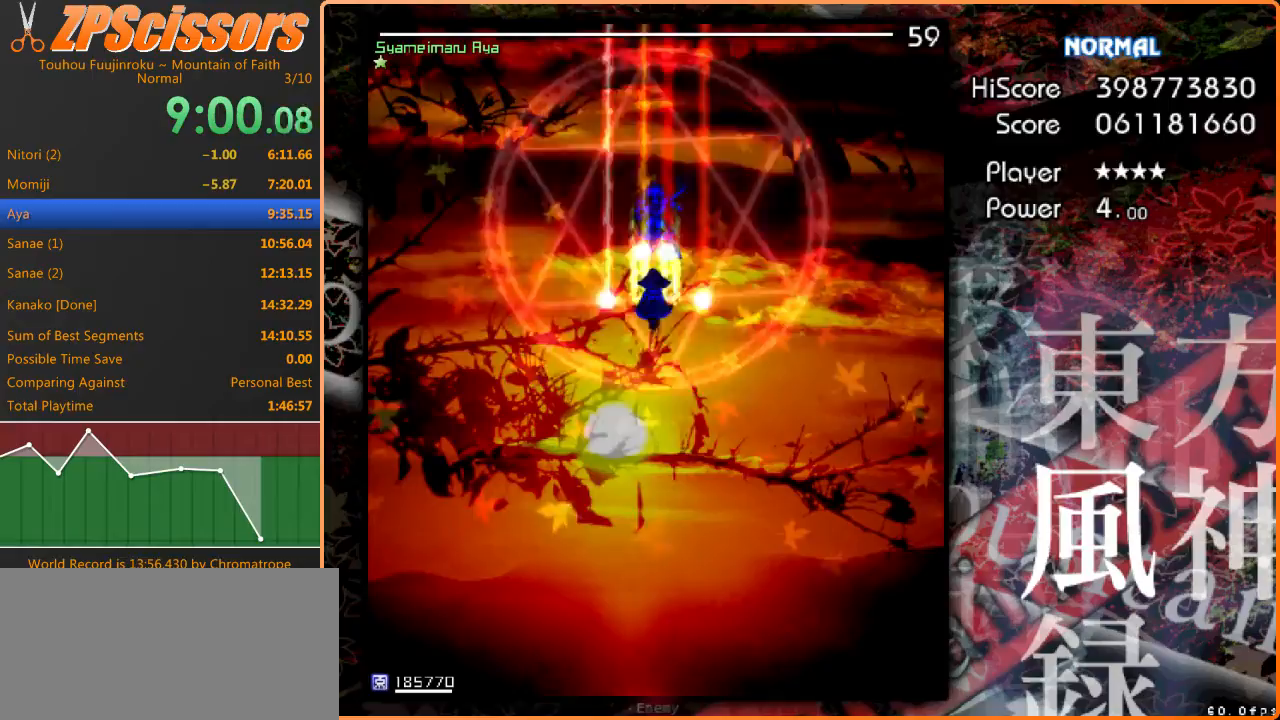
{"keys": [], "events": [[33, "down", "down"], [100, "down", "up"], [333, "x", "down"], [367, "down", "down"], [433, "down", "up"], [467, "x", "up"]]}
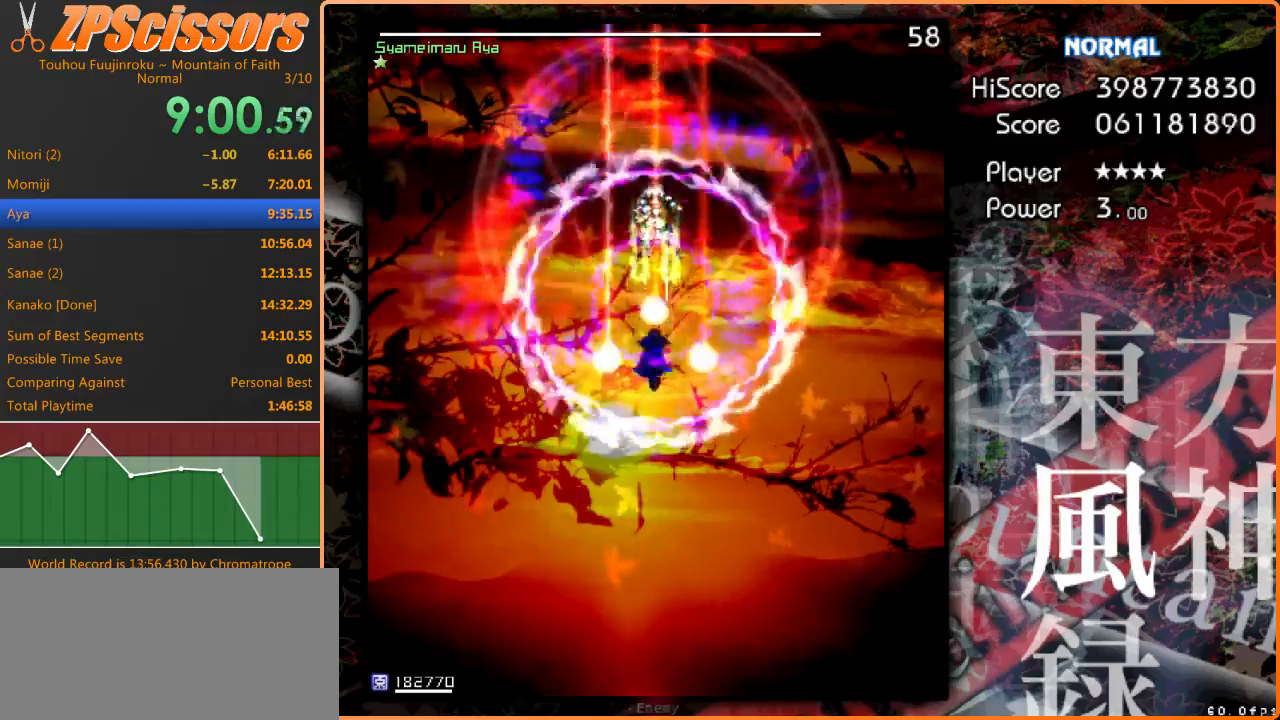
{"keys": [], "events": [[100, "down", "down"], [233, "down", "up"]]}
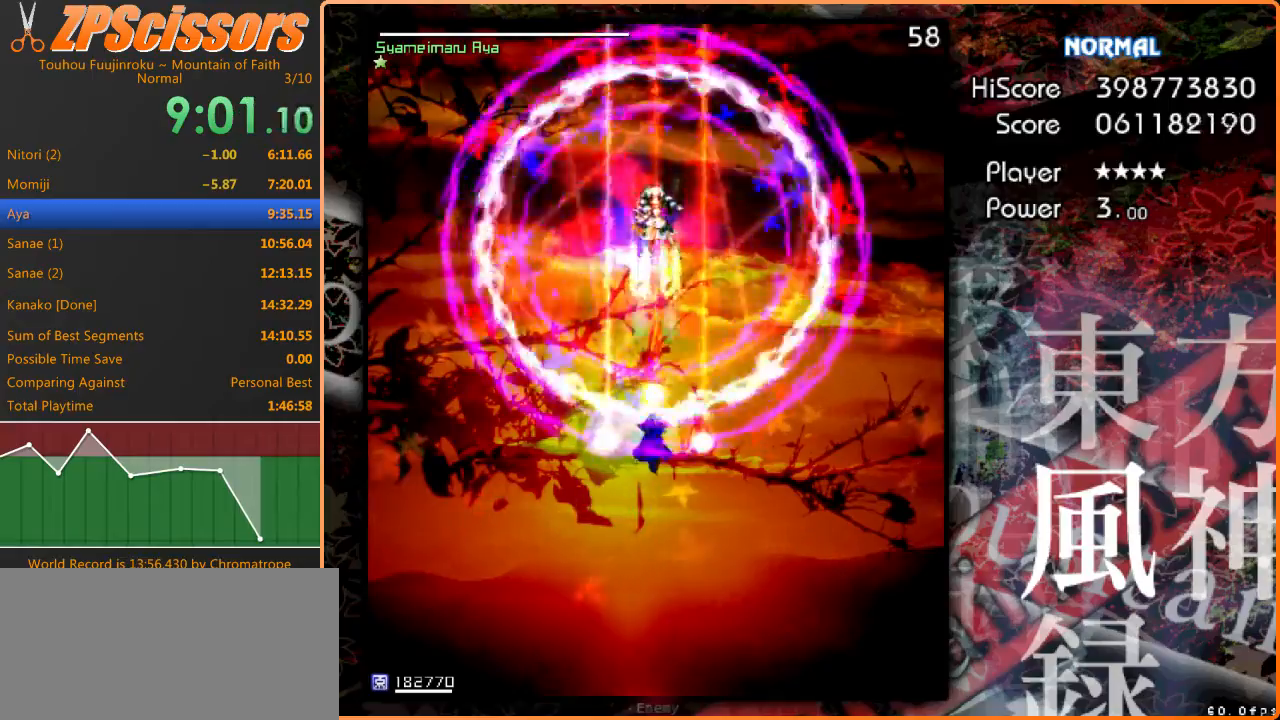
{"keys": [], "events": []}
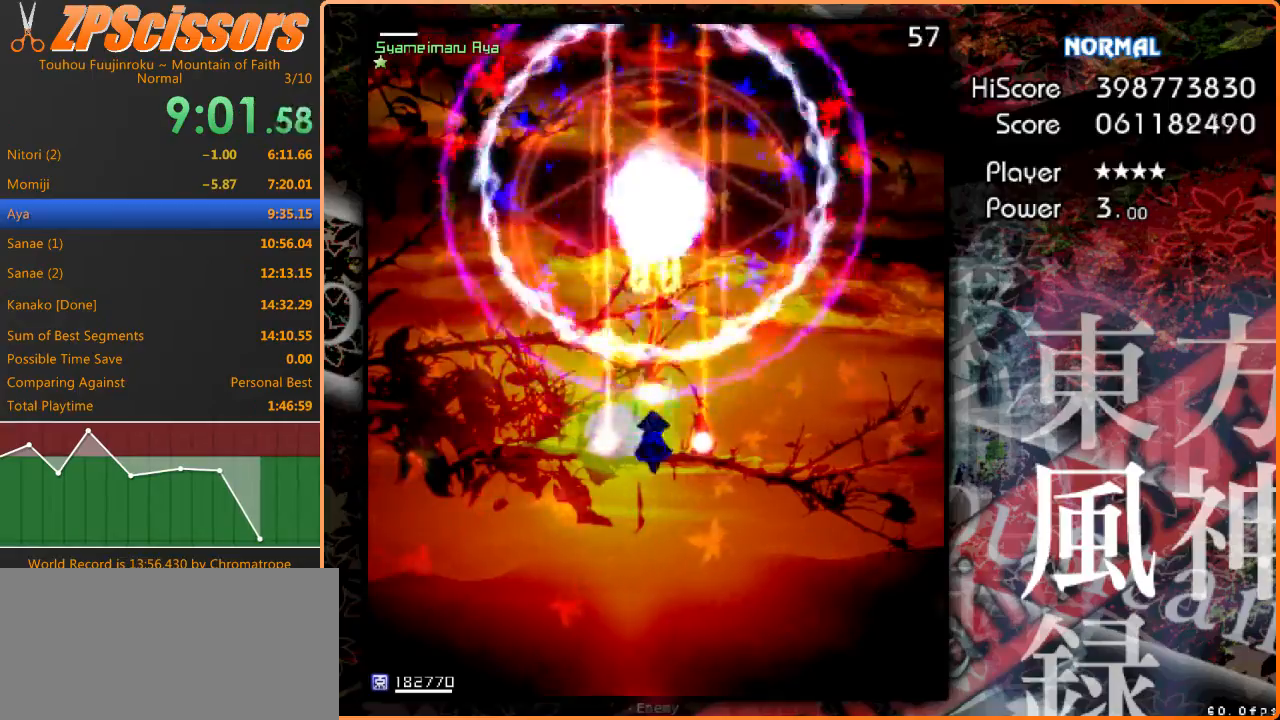
{"keys": [], "events": []}